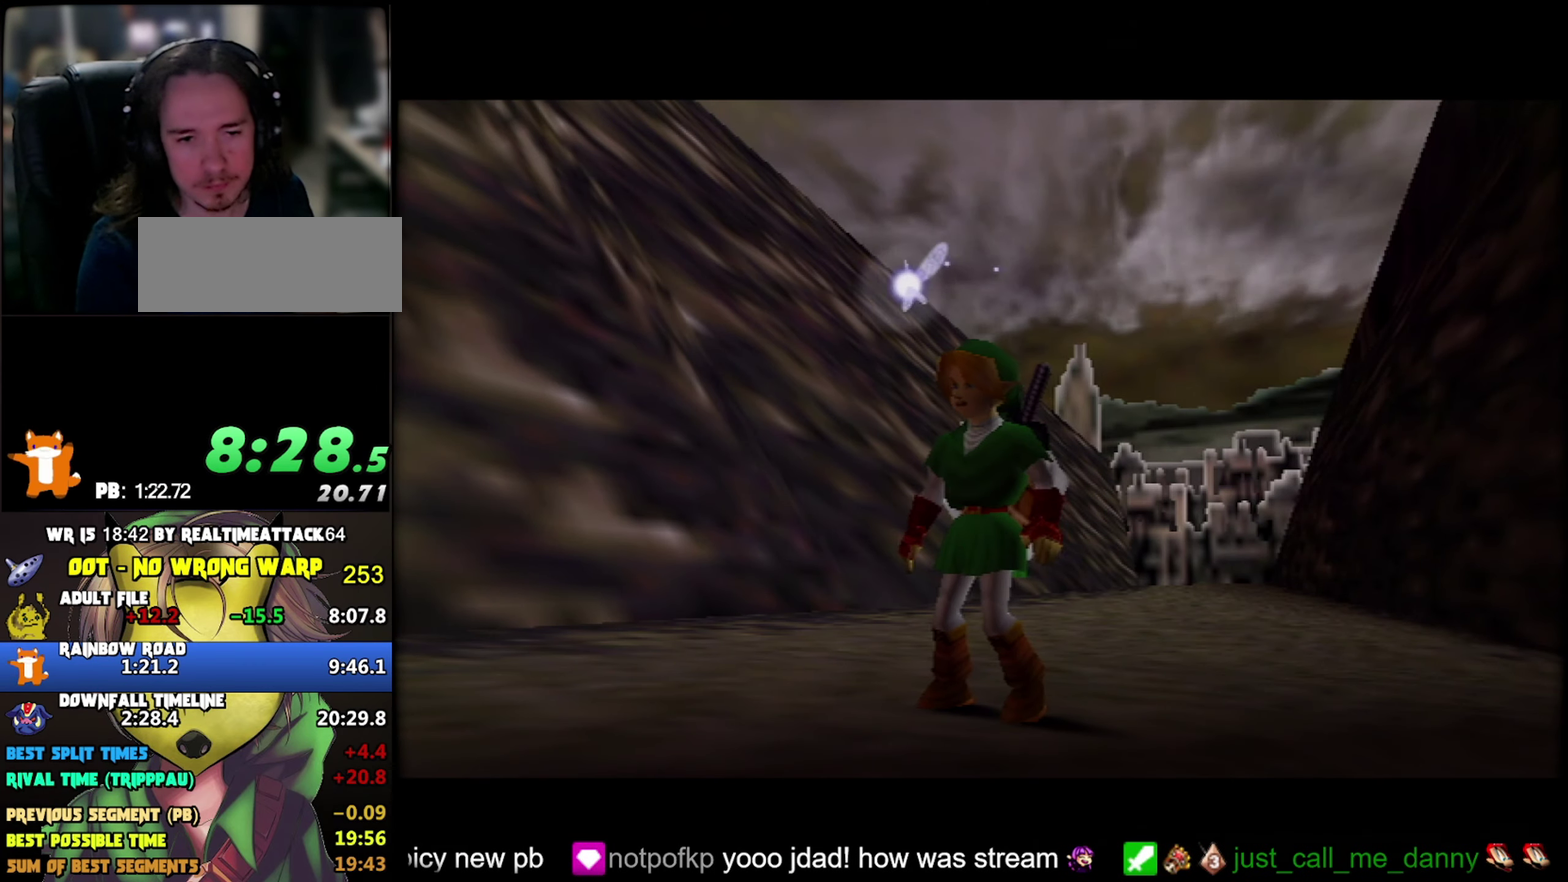
Gameplay with a controller (Nintendo layout); each line is a JSON object with the inputs held at the frame after it. "events" lists button and stick changes between this image and that frame as [ms after this image, input, new state], when the widget could be followed in between. Not read: L3 R3.
{"buttons": [], "left_stick": "center", "events": [[250, "left_stick", "down-left"], [316, "left_stick", "center"], [383, "left_stick", "down-left"], [450, "left_stick", "center"]]}
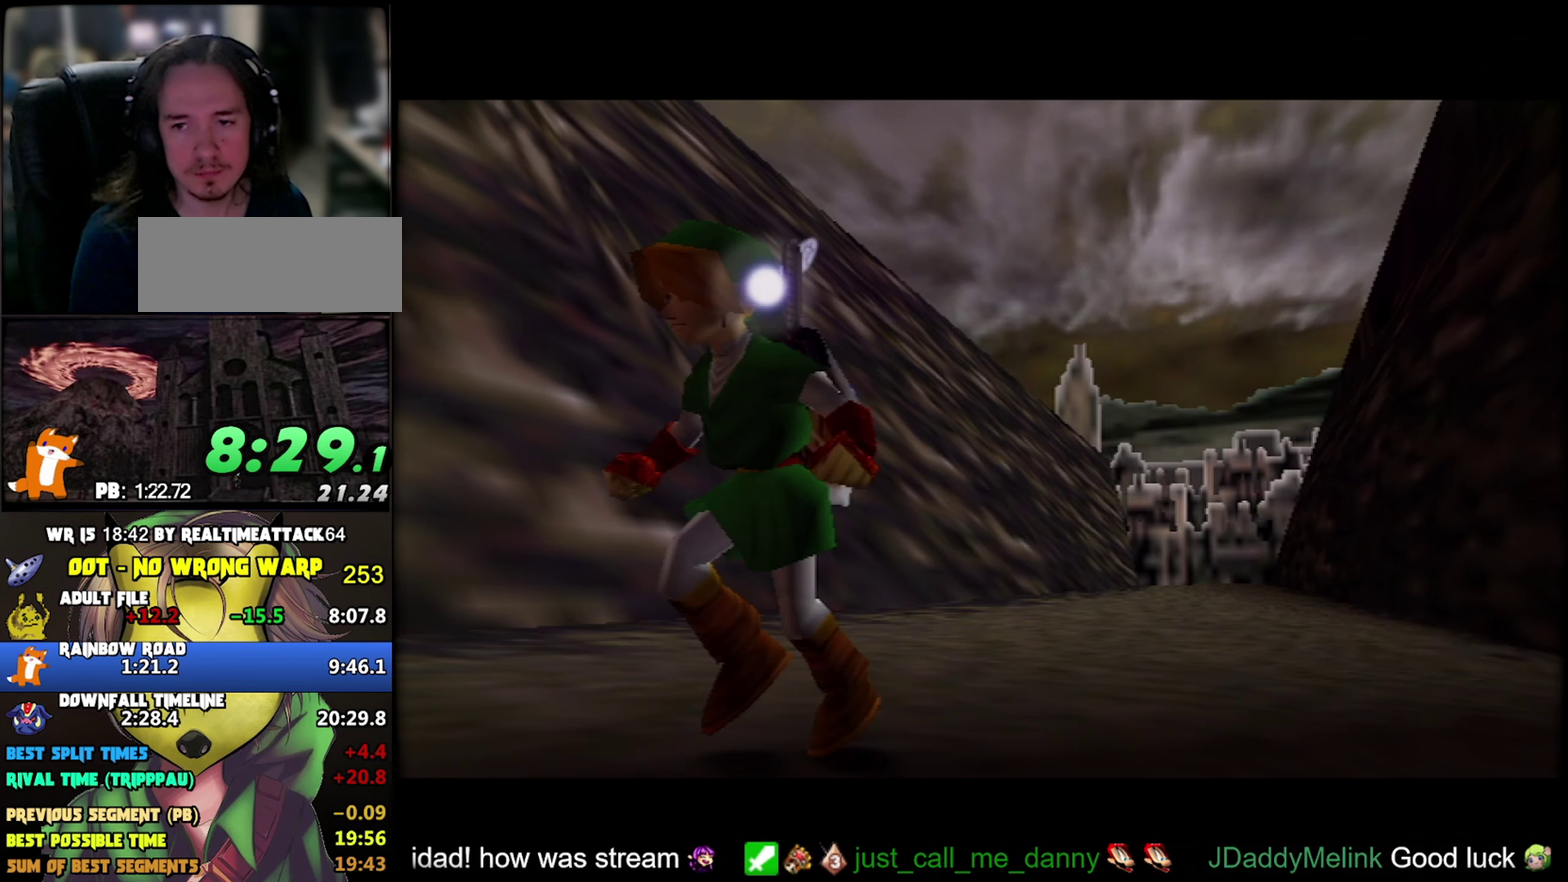
{"buttons": [], "left_stick": "center", "events": [[16, "left_stick", "down-left"], [100, "left_stick", "center"]]}
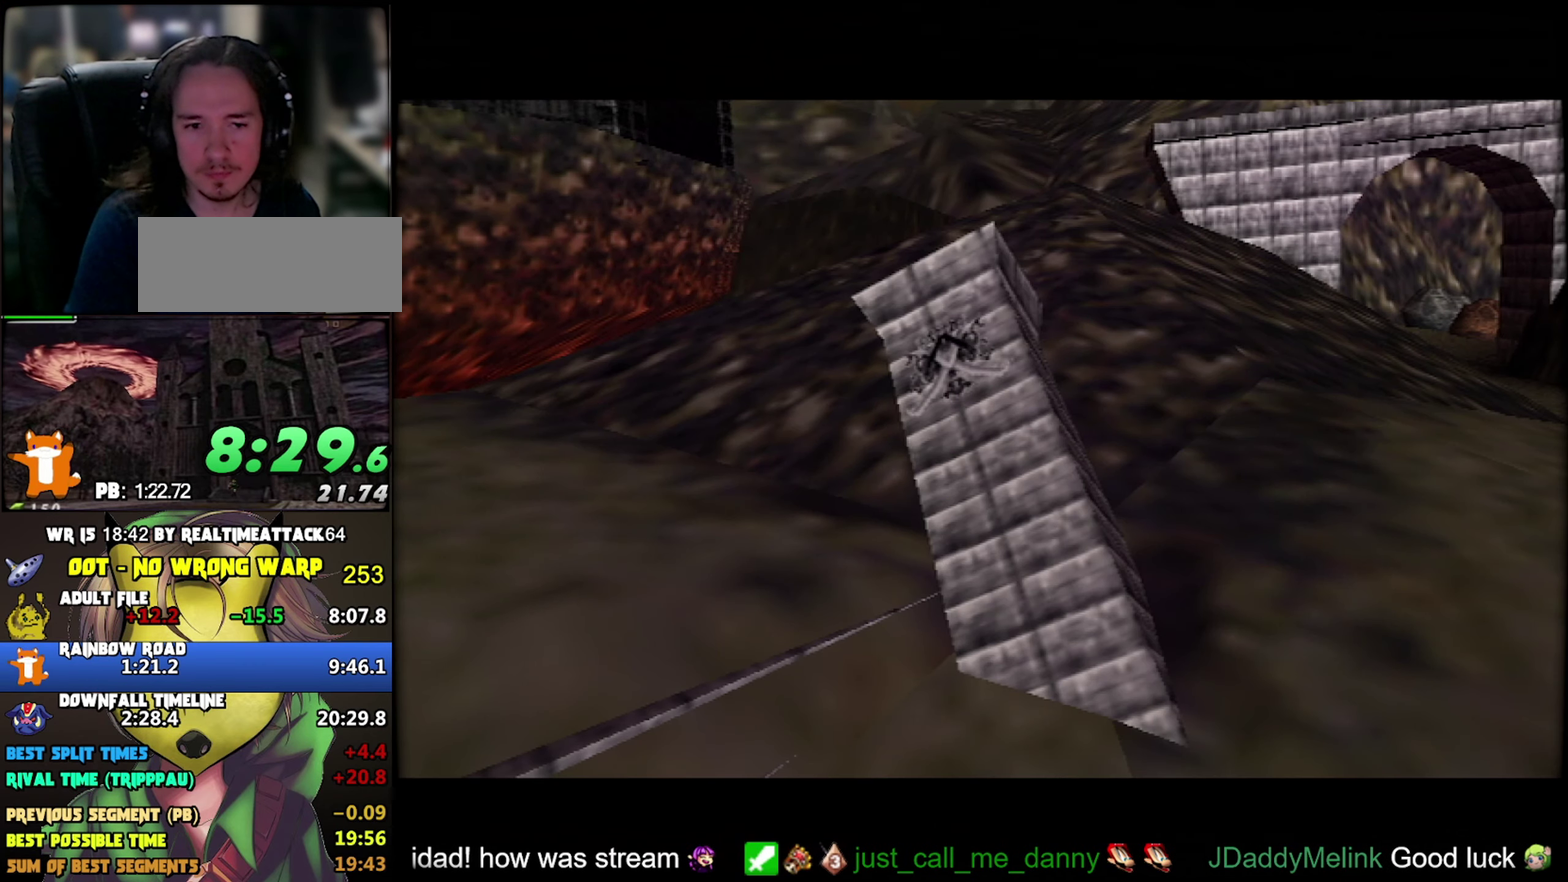
{"buttons": [], "left_stick": "center", "events": []}
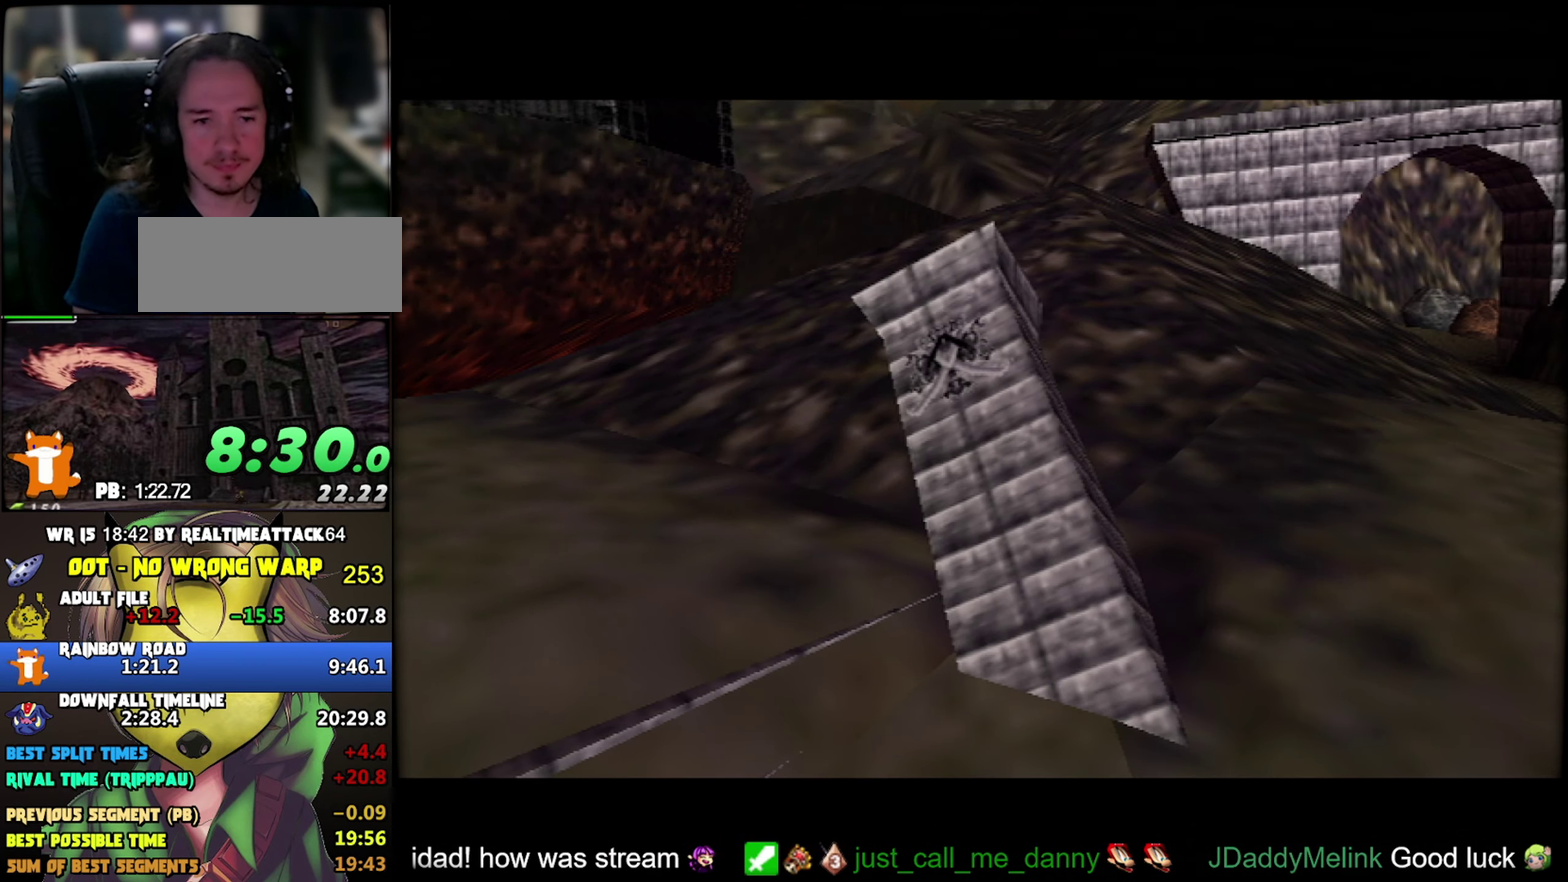
{"buttons": [], "left_stick": "center", "events": []}
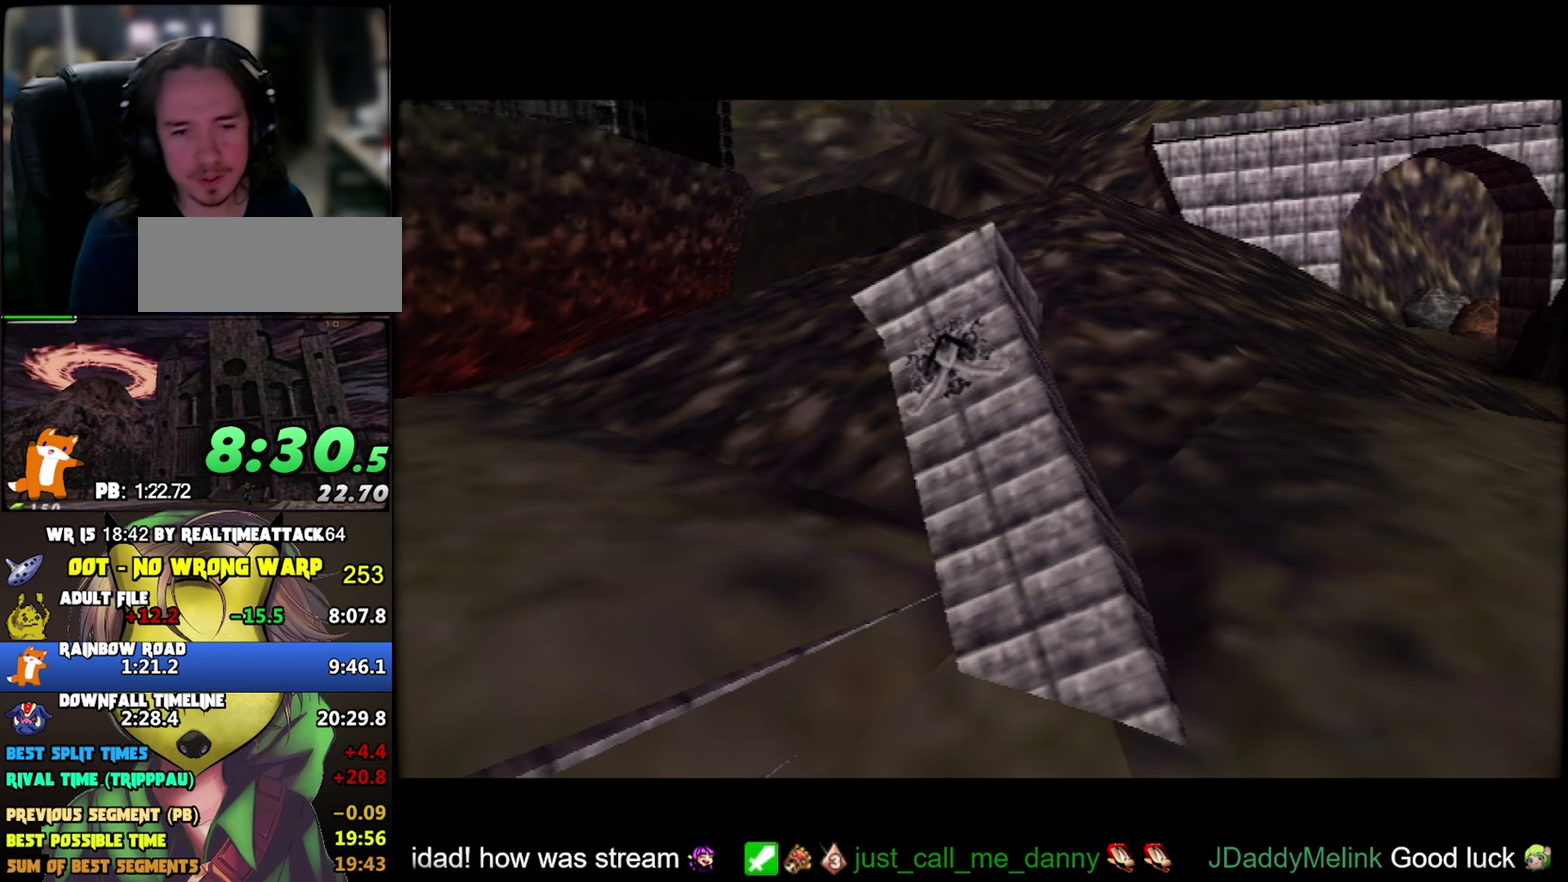
{"buttons": [], "left_stick": "center", "events": [[67, "left_stick", "down-left"], [117, "left_stick", "center"], [217, "left_stick", "down-left"], [483, "left_stick", "center"]]}
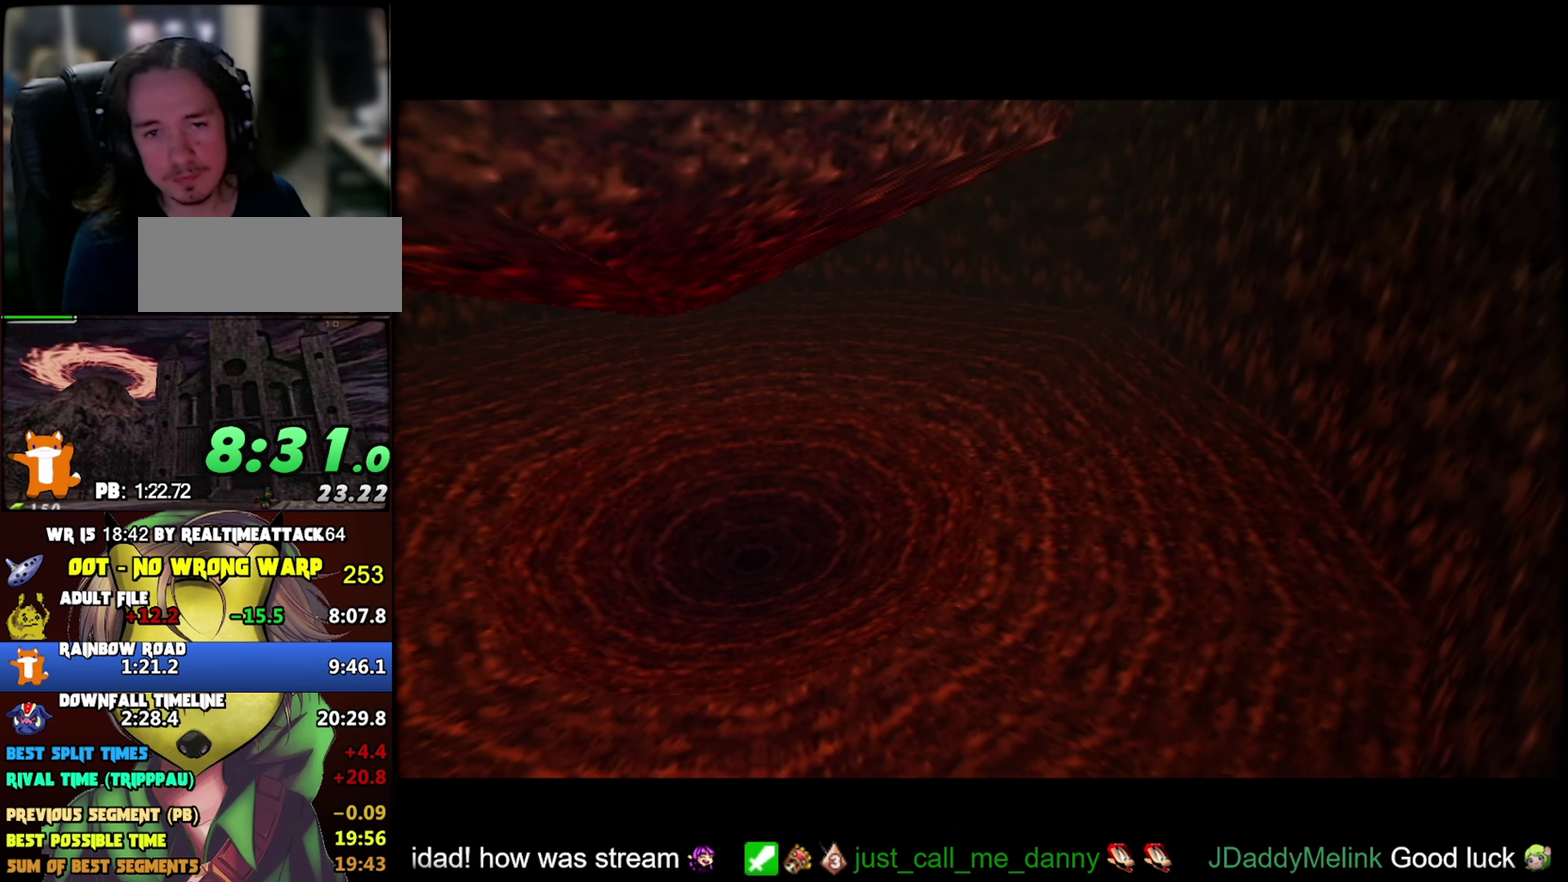
{"buttons": [], "left_stick": "center"}
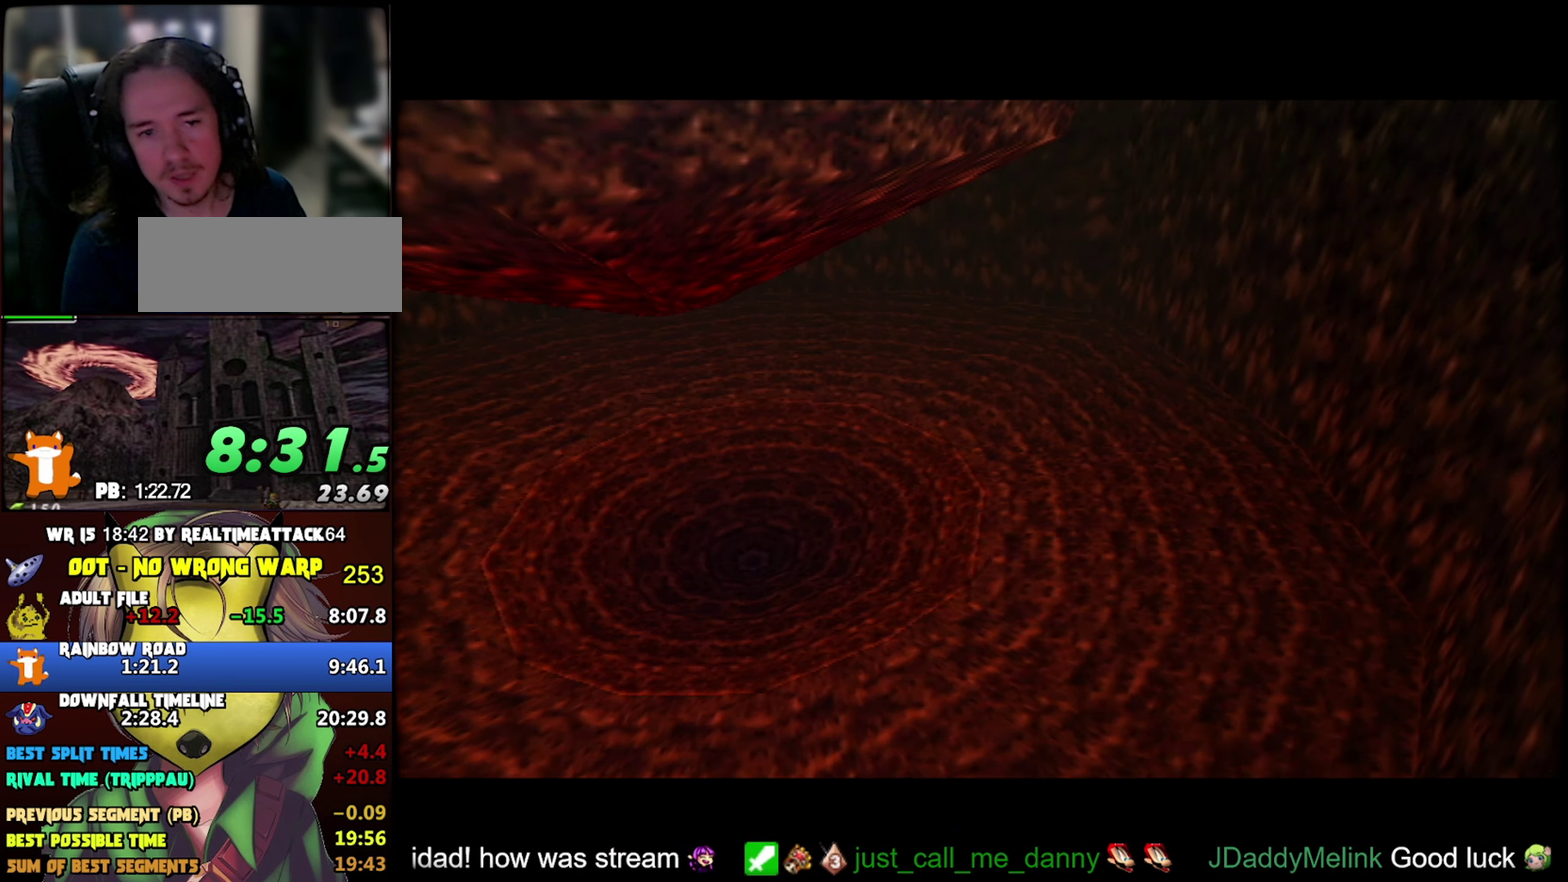
{"buttons": [], "left_stick": "center"}